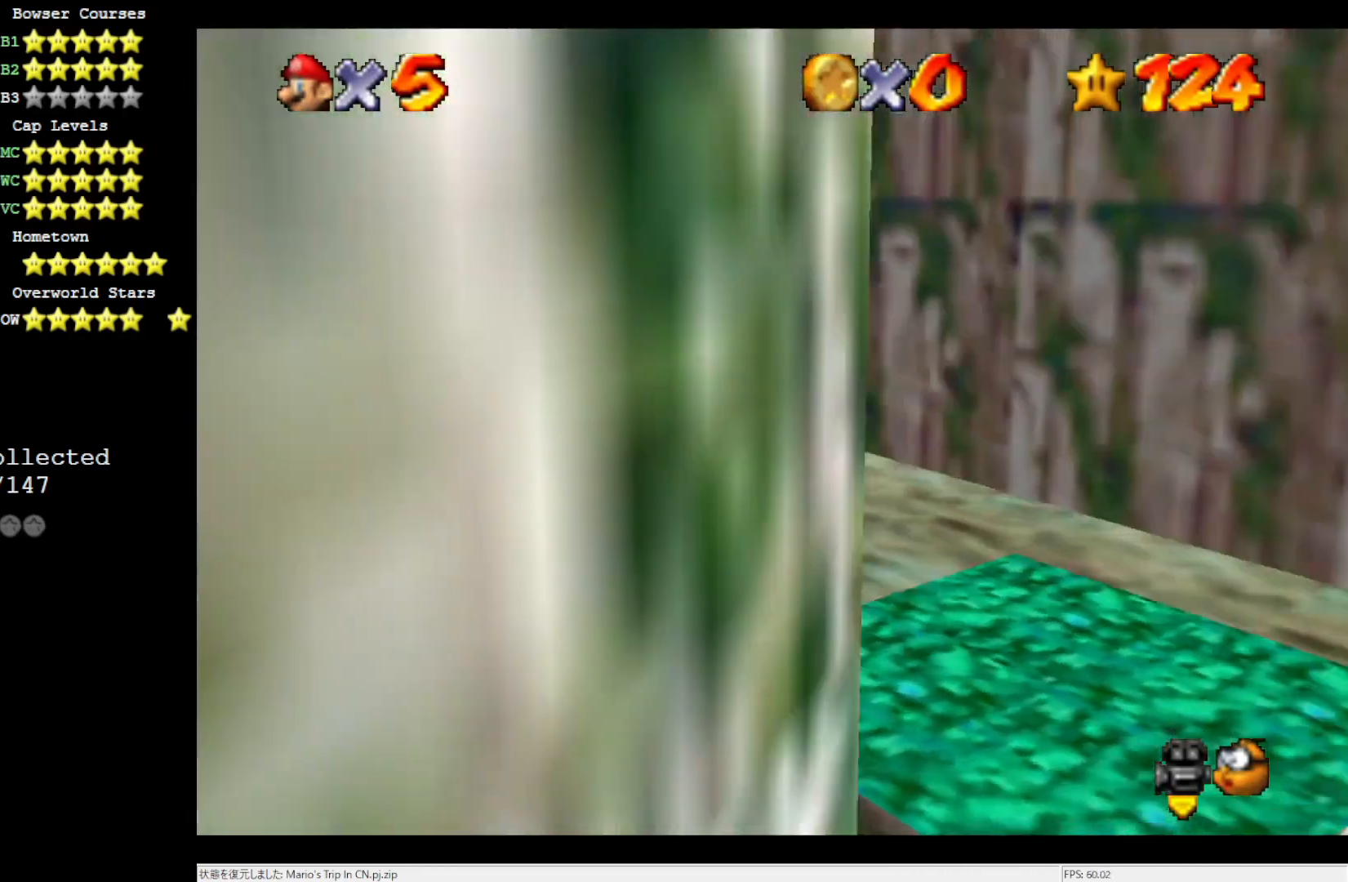
Gameplay with a controller (Nintendo layout); each line is a JSON object with the inputs held at the frame after it. "events" lists button and stick changes between this image and that frame as [ms after this image, input, new state], when the widget could be followed in between. Not read: L3 R3.
{"buttons": [], "left_stick": "right", "events": [[67, "C_LEFT", "down"], [67, "left_stick", "center"], [150, "C_LEFT", "up"], [267, "left_stick", "down"], [417, "left_stick", "right"], [450, "A", "up"]]}
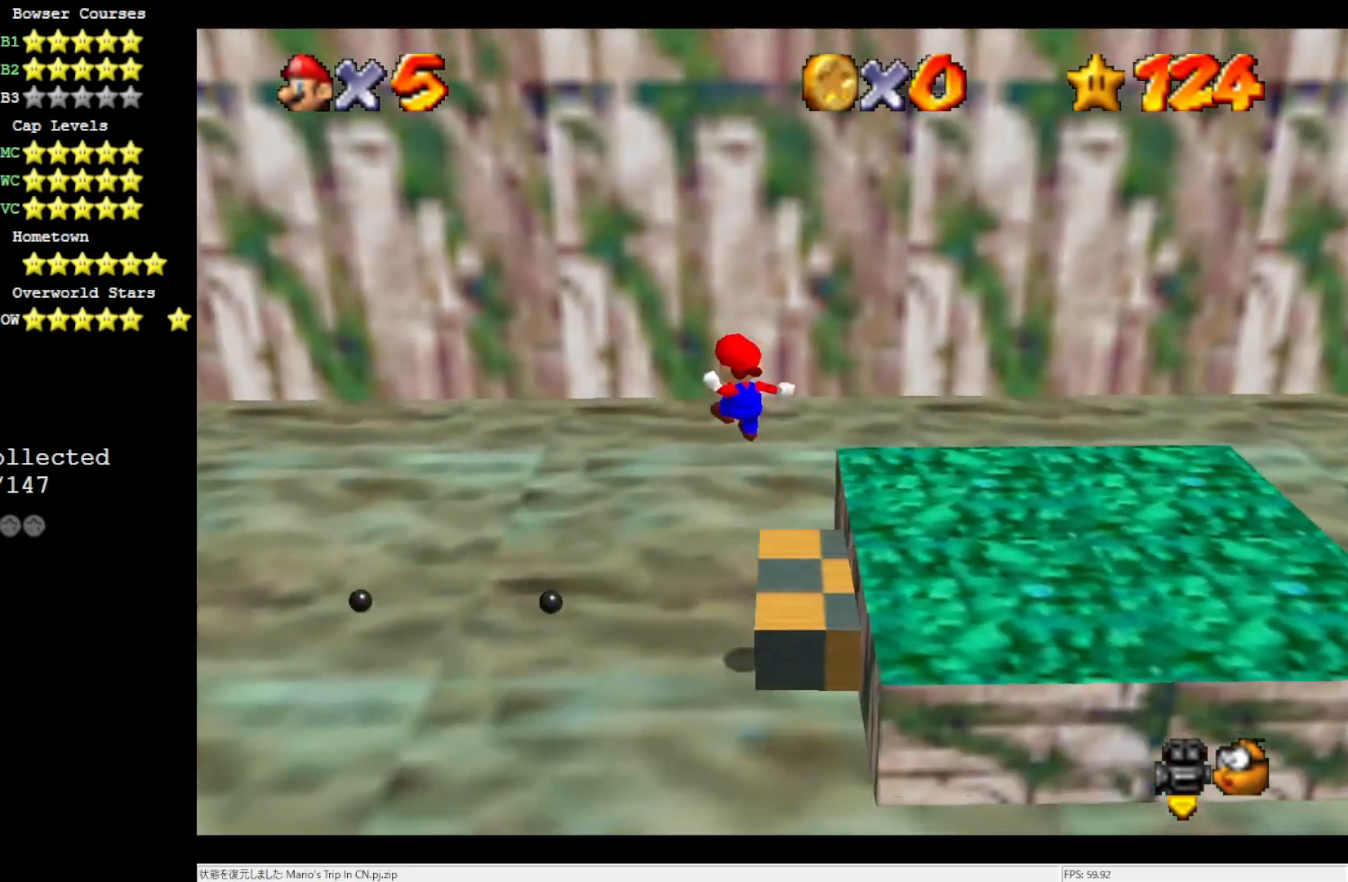
{"buttons": [], "left_stick": "center", "events": [[67, "Z", "down"], [67, "left_stick", "up-right"], [217, "Z", "up"], [333, "left_stick", "center"]]}
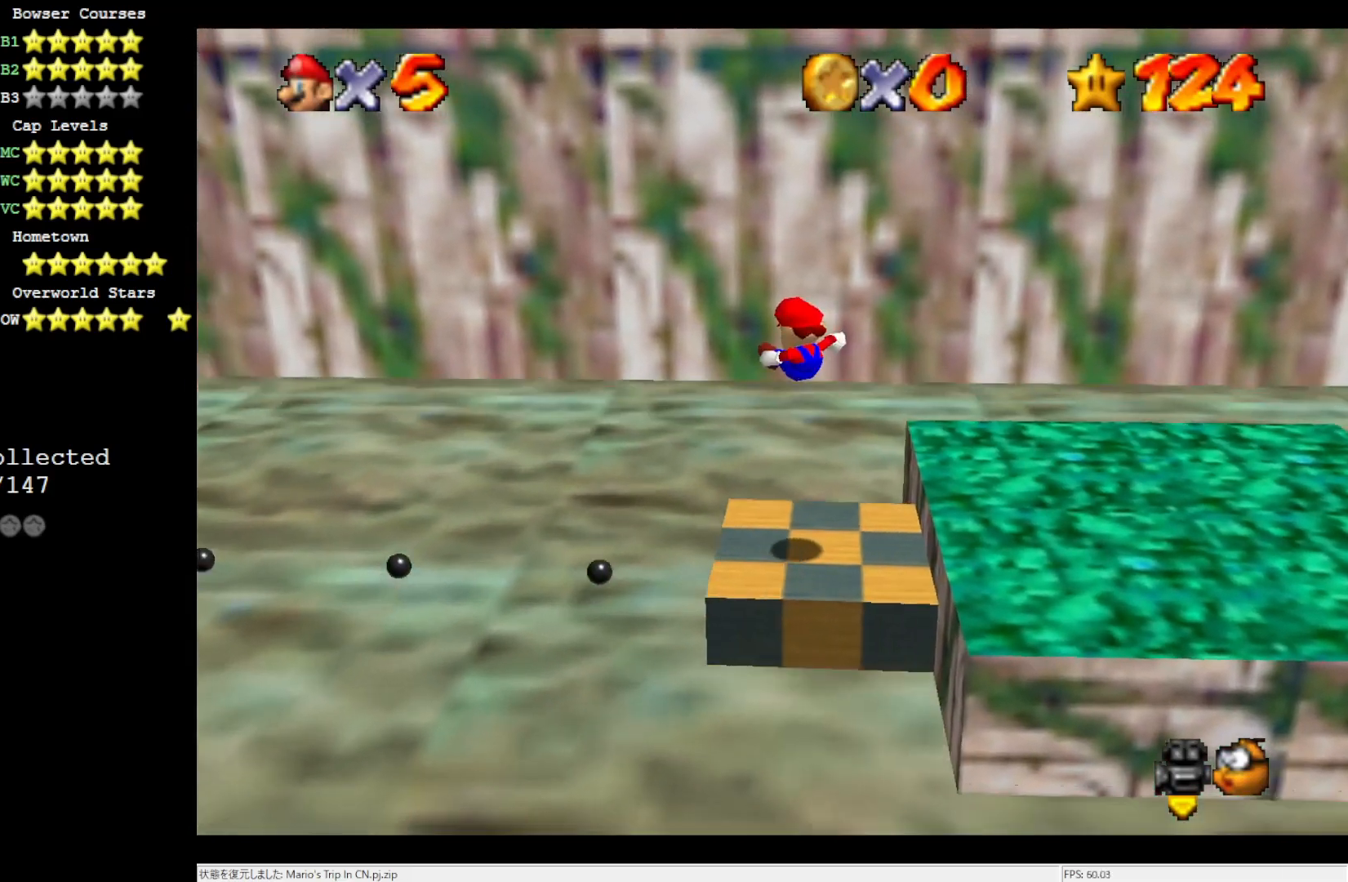
{"buttons": [], "left_stick": "center", "events": [[33, "DPAD_DOWN", "down"], [150, "DPAD_DOWN", "up"], [417, "C_RIGHT", "down"], [467, "C_RIGHT", "up"]]}
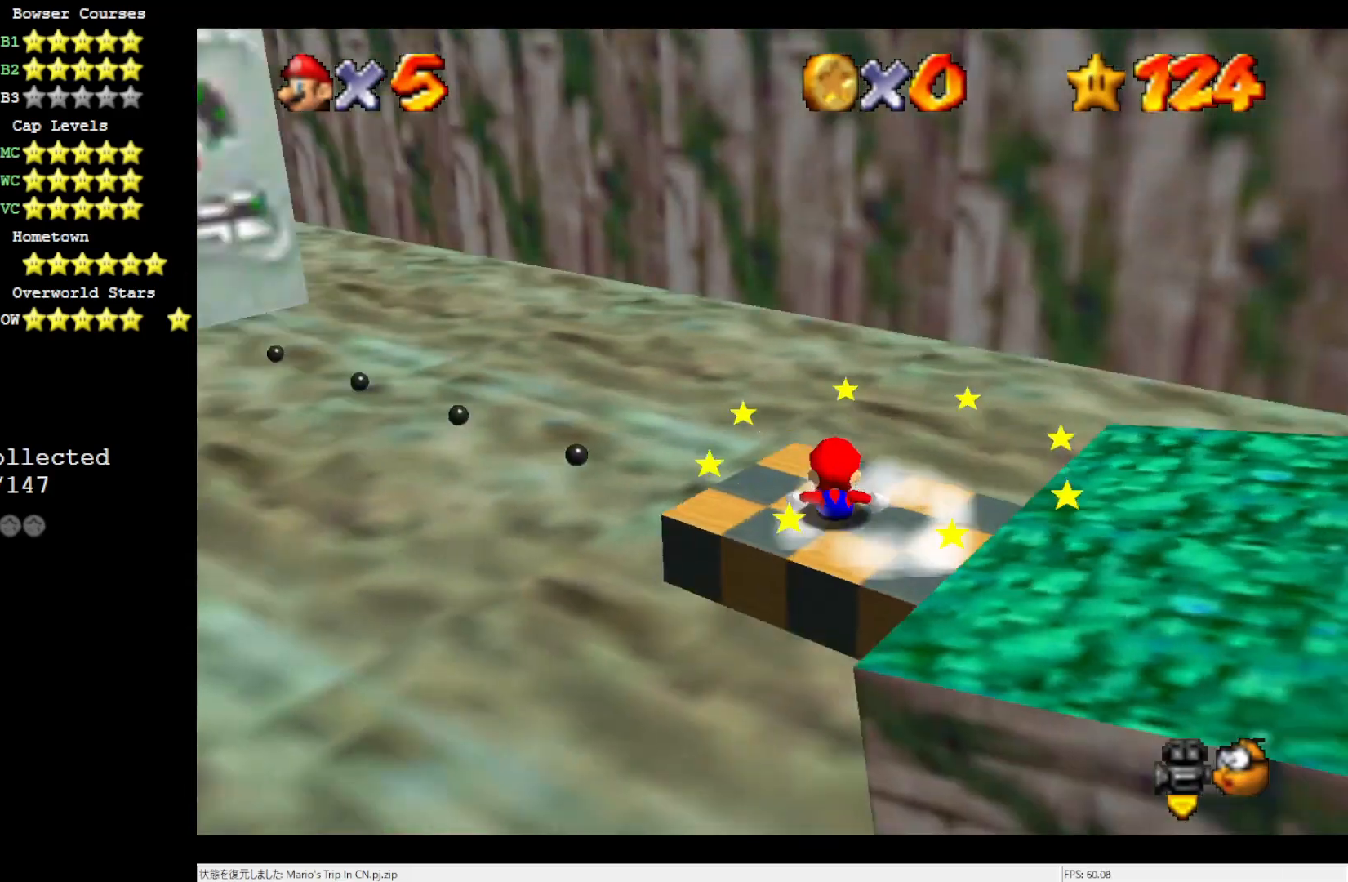
{"buttons": ["C_RIGHT"], "left_stick": "center", "events": [[67, "C_RIGHT", "down"], [183, "C_RIGHT", "up"], [233, "C_RIGHT", "down"], [333, "C_RIGHT", "up"], [417, "C_RIGHT", "down"]]}
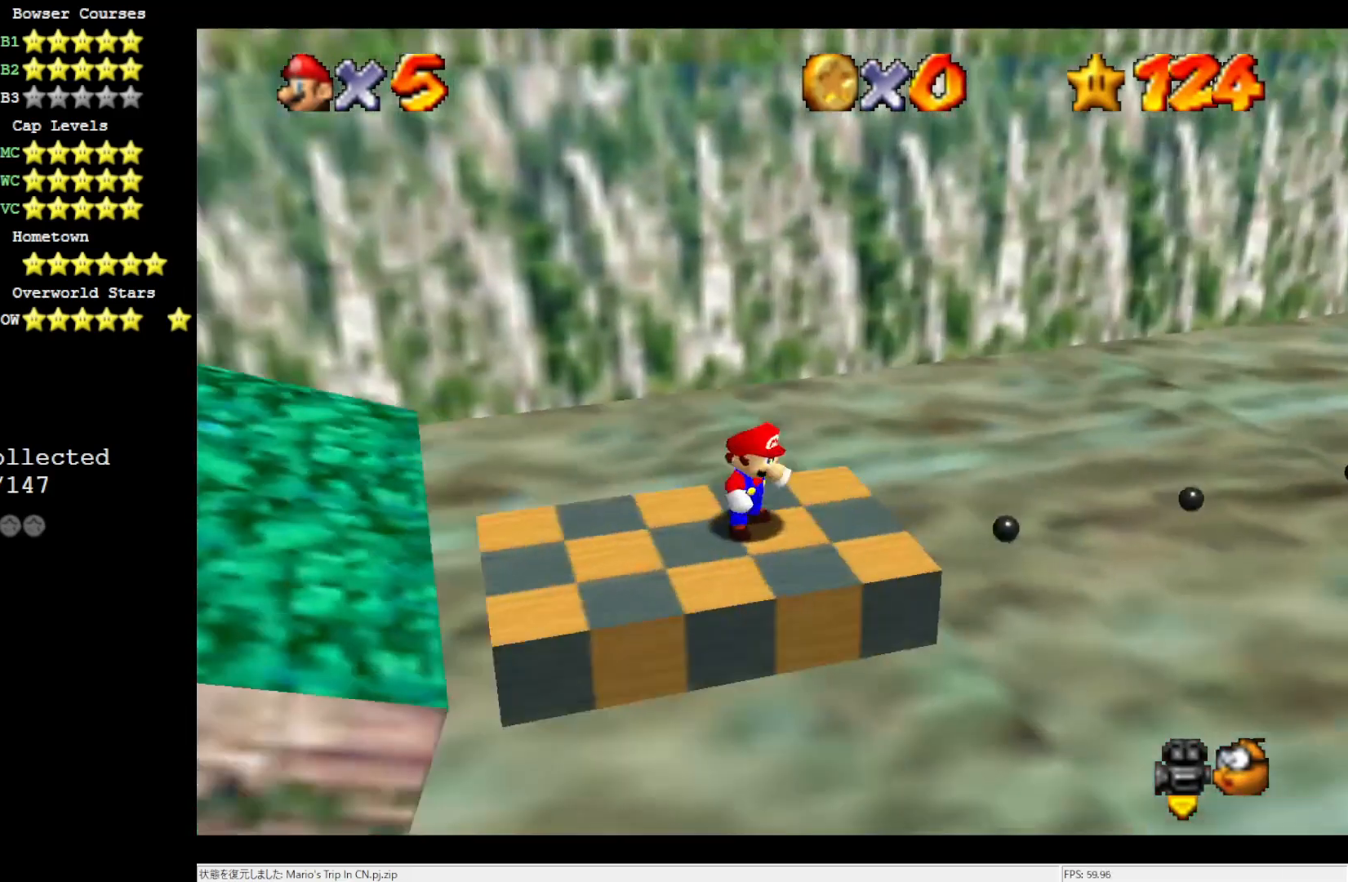
{"buttons": [], "left_stick": "down", "events": [[33, "C_RIGHT", "up"], [317, "left_stick", "down"]]}
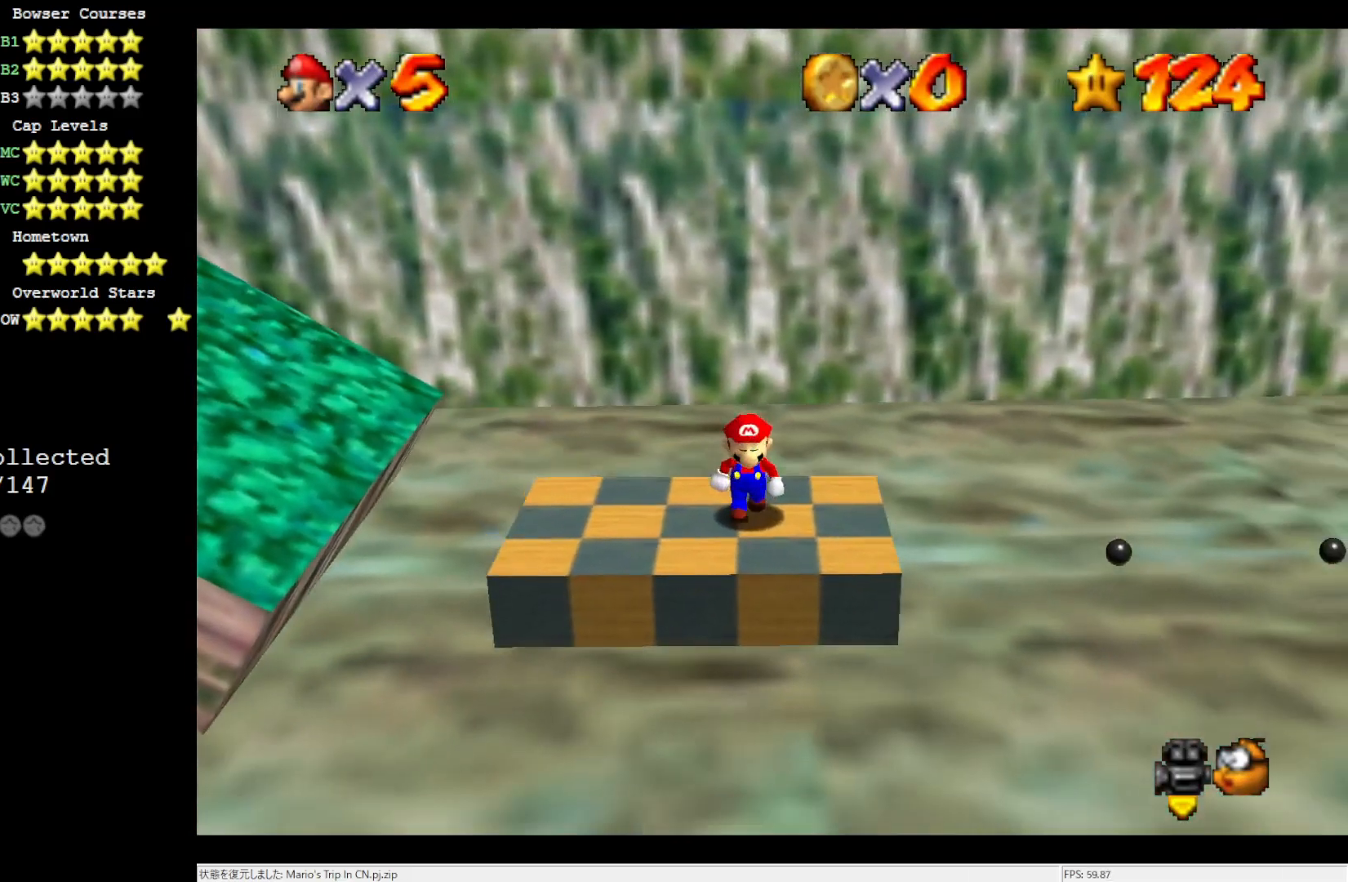
{"buttons": [], "left_stick": "down", "events": []}
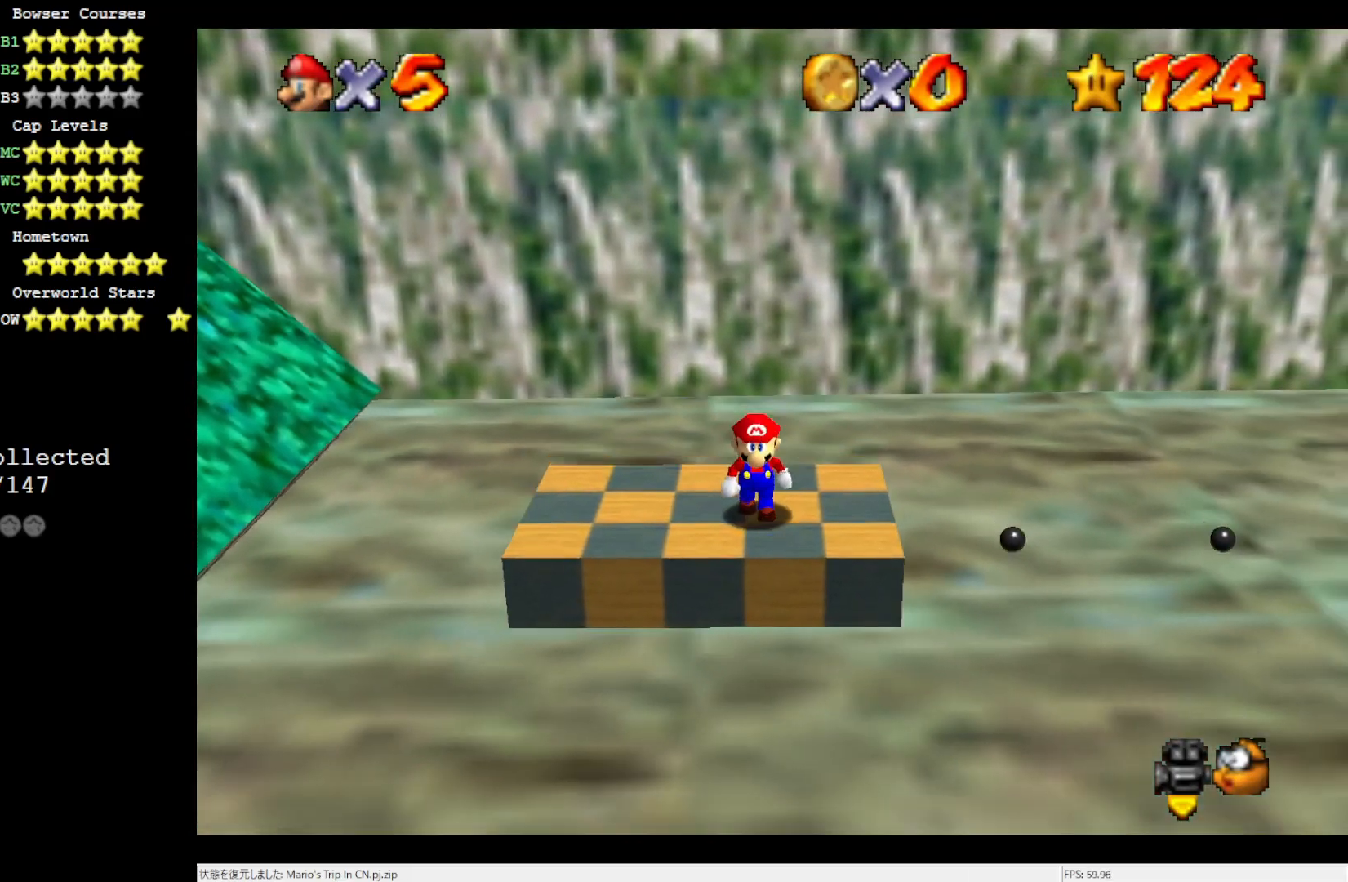
{"buttons": [], "left_stick": "center", "events": [[233, "left_stick", "center"], [417, "C_LEFT", "down"], [500, "C_LEFT", "up"]]}
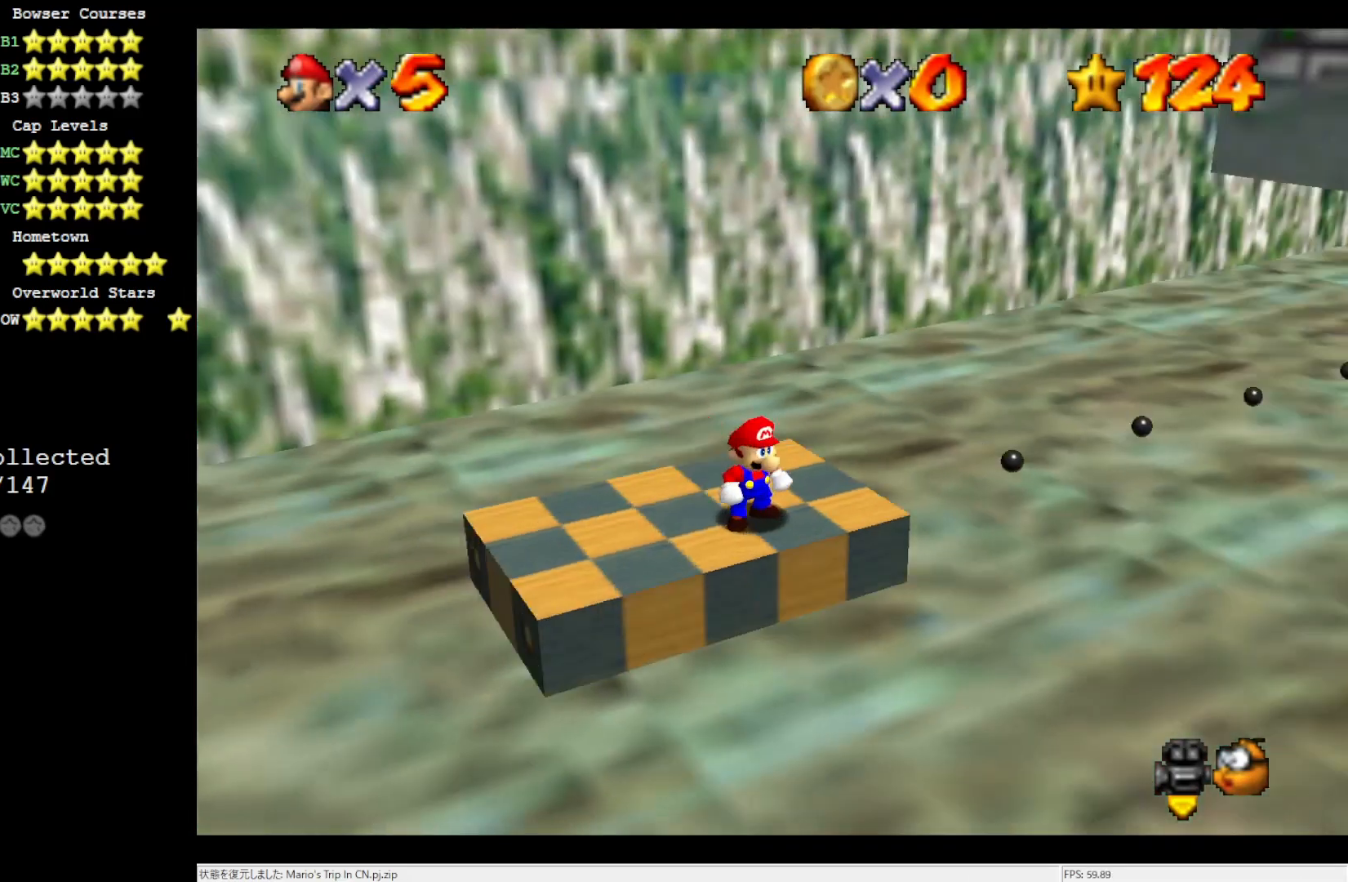
{"buttons": [], "left_stick": "center", "events": [[267, "left_stick", "right"], [417, "left_stick", "center"]]}
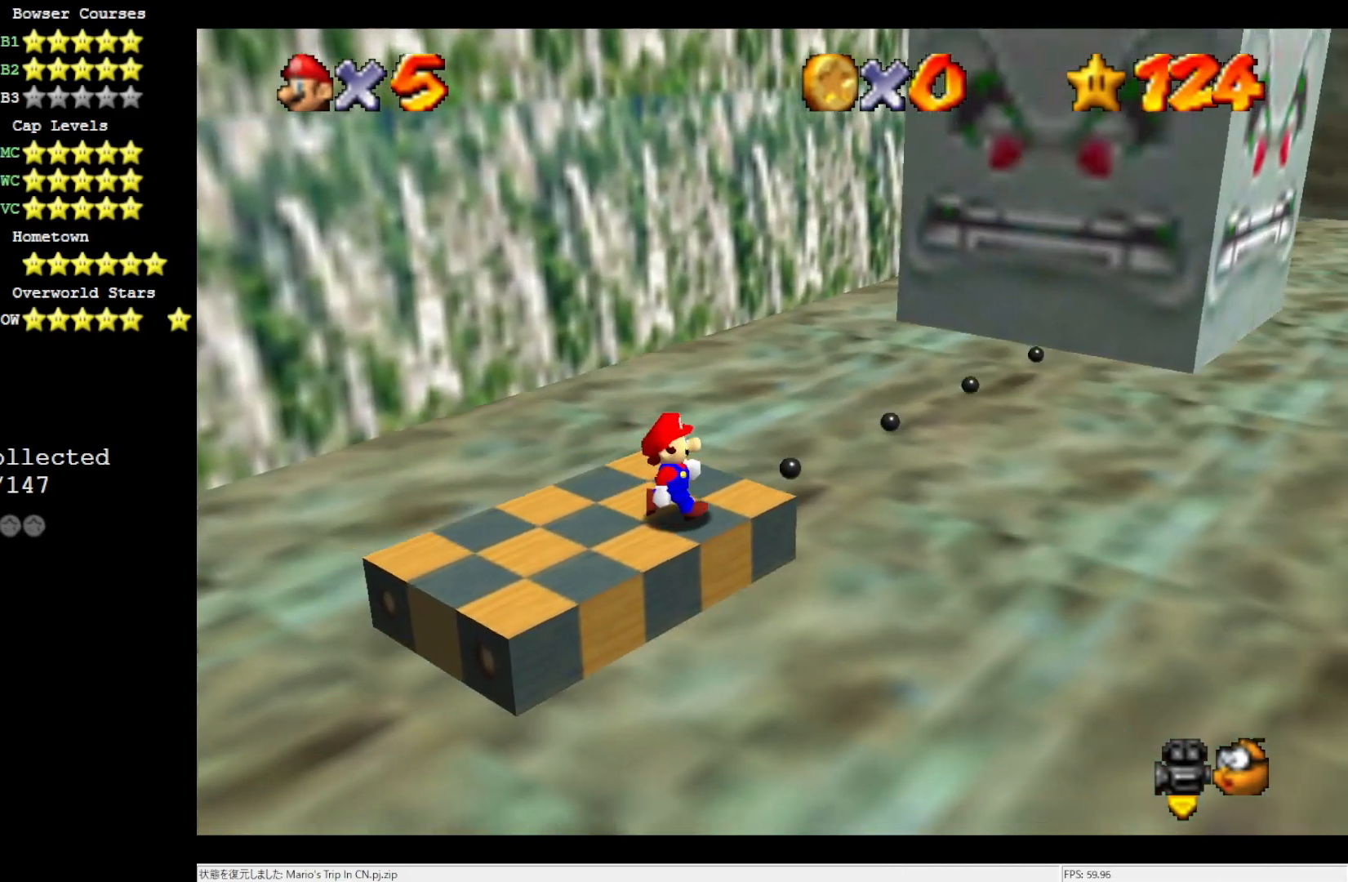
{"buttons": [], "left_stick": "center", "events": []}
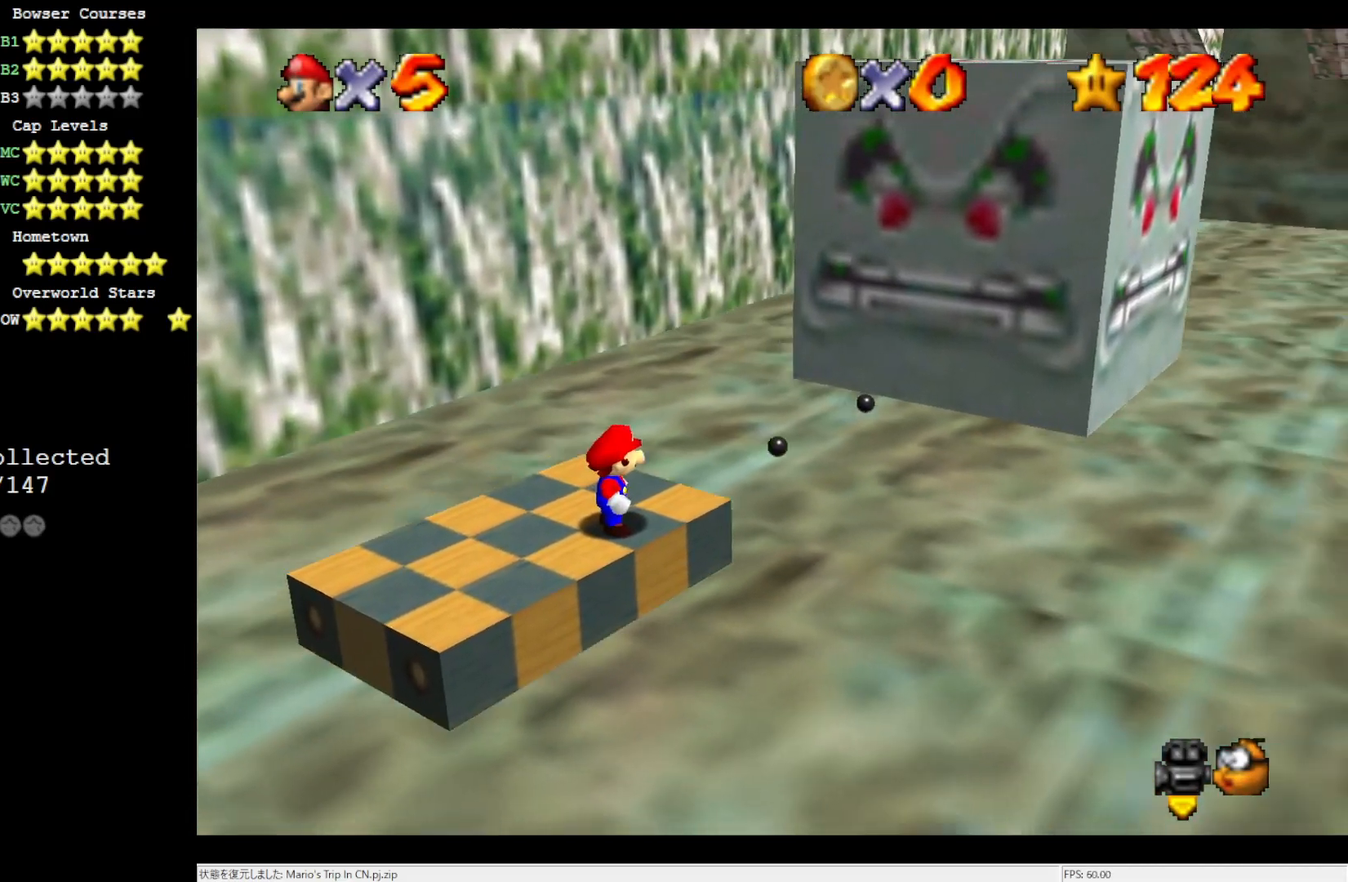
{"buttons": [], "left_stick": "up", "events": [[33, "left_stick", "up"]]}
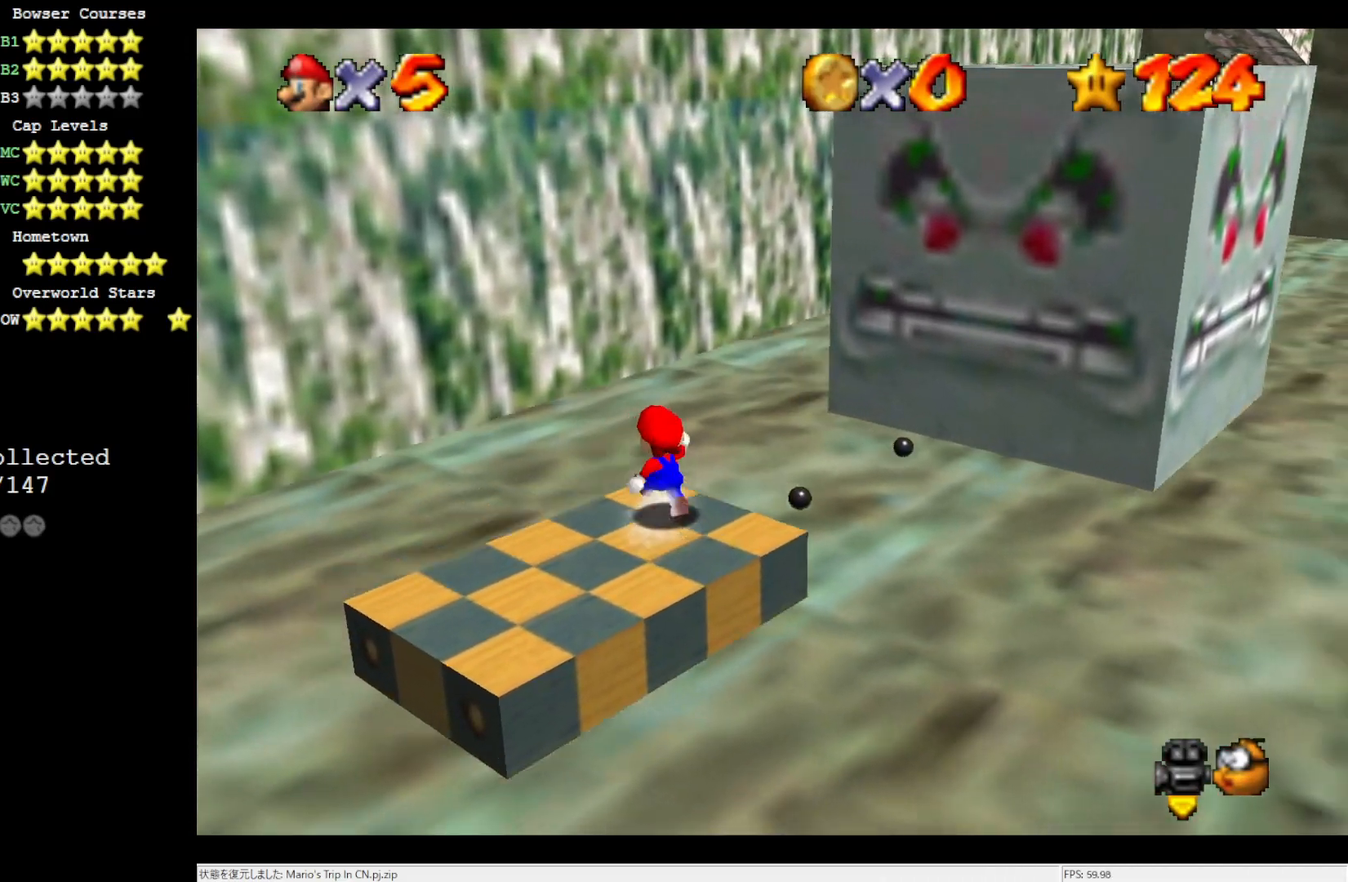
{"buttons": [], "left_stick": "up", "events": [[67, "Z", "down"], [150, "A", "down"], [233, "Z", "up"], [300, "C_LEFT", "down"], [417, "C_LEFT", "up"], [500, "A", "up"]]}
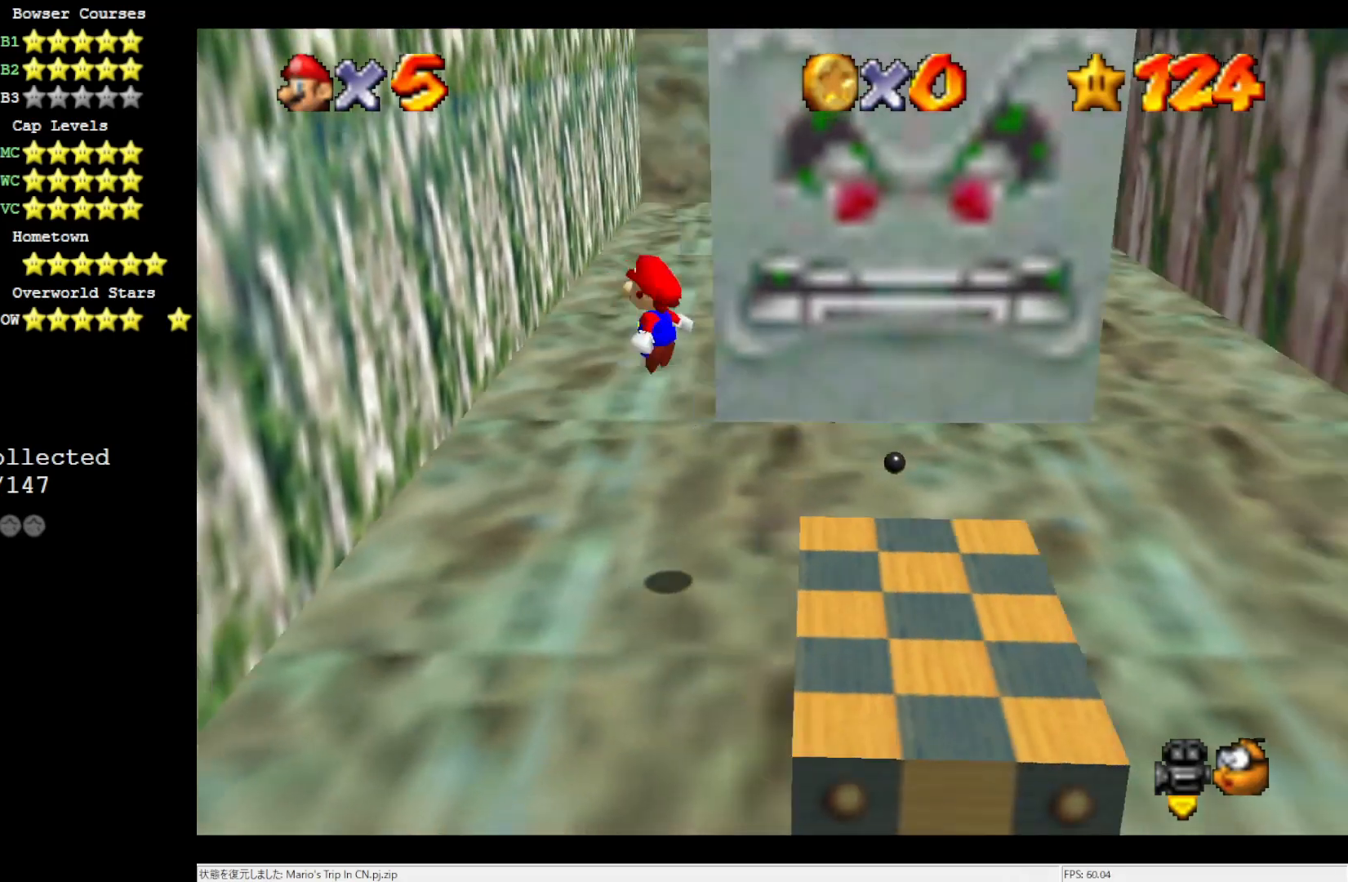
{"buttons": [], "left_stick": "up", "events": []}
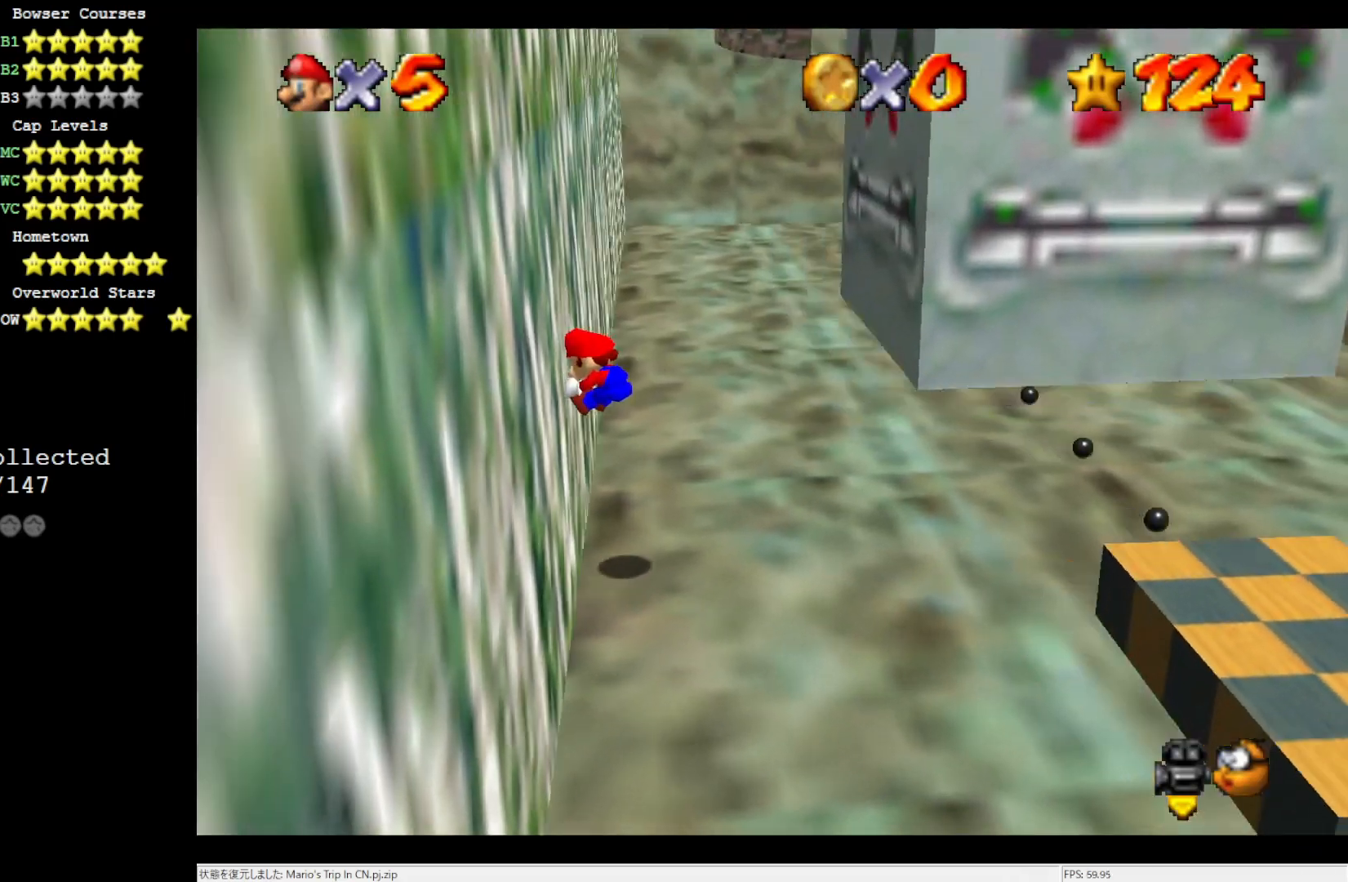
{"buttons": ["A"], "left_stick": "up", "events": [[117, "A", "down"]]}
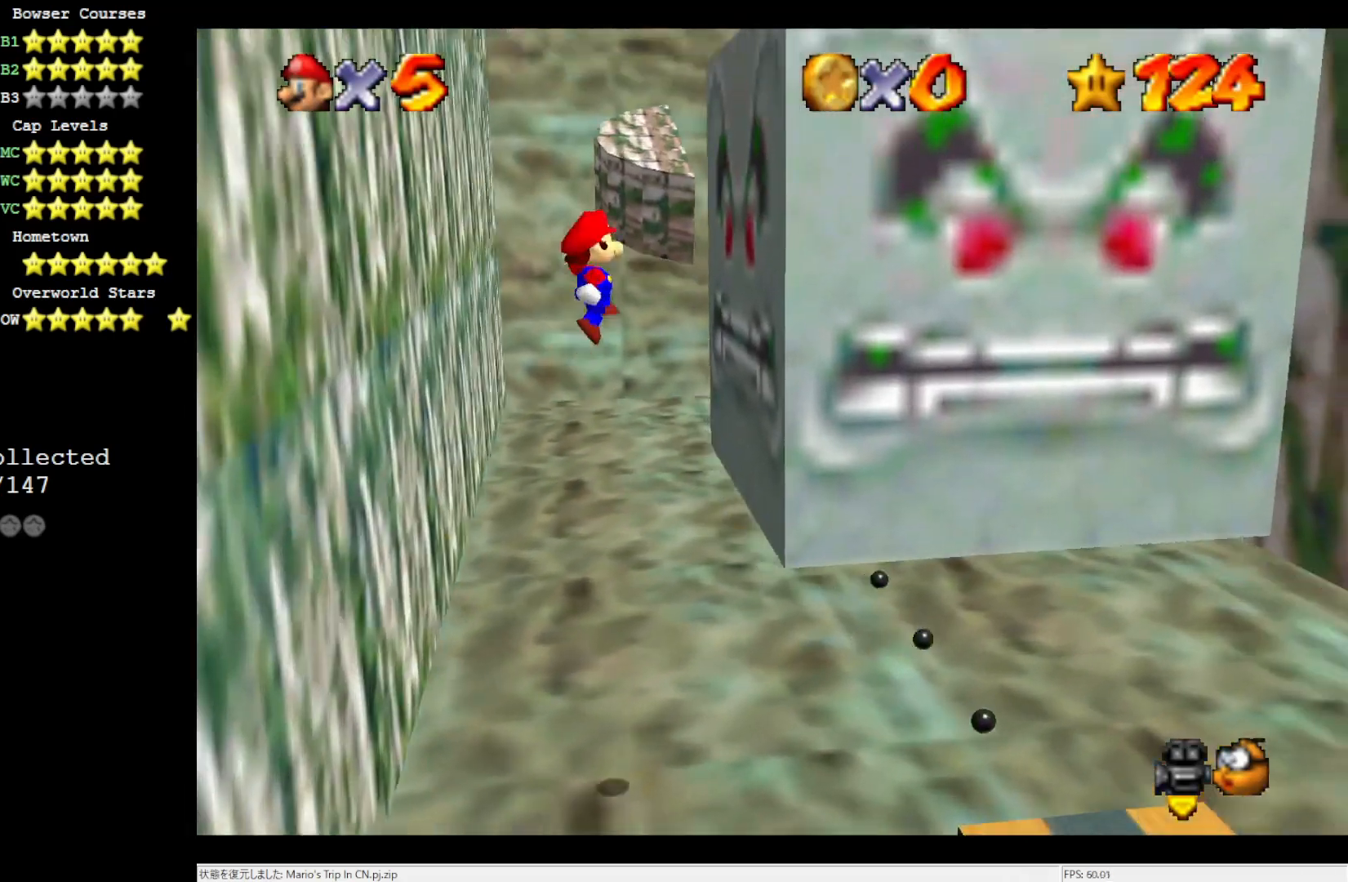
{"buttons": ["A"], "left_stick": "down-left", "events": [[17, "left_stick", "up-right"], [183, "A", "up"], [300, "A", "down"], [300, "left_stick", "down-right"], [433, "left_stick", "down-left"]]}
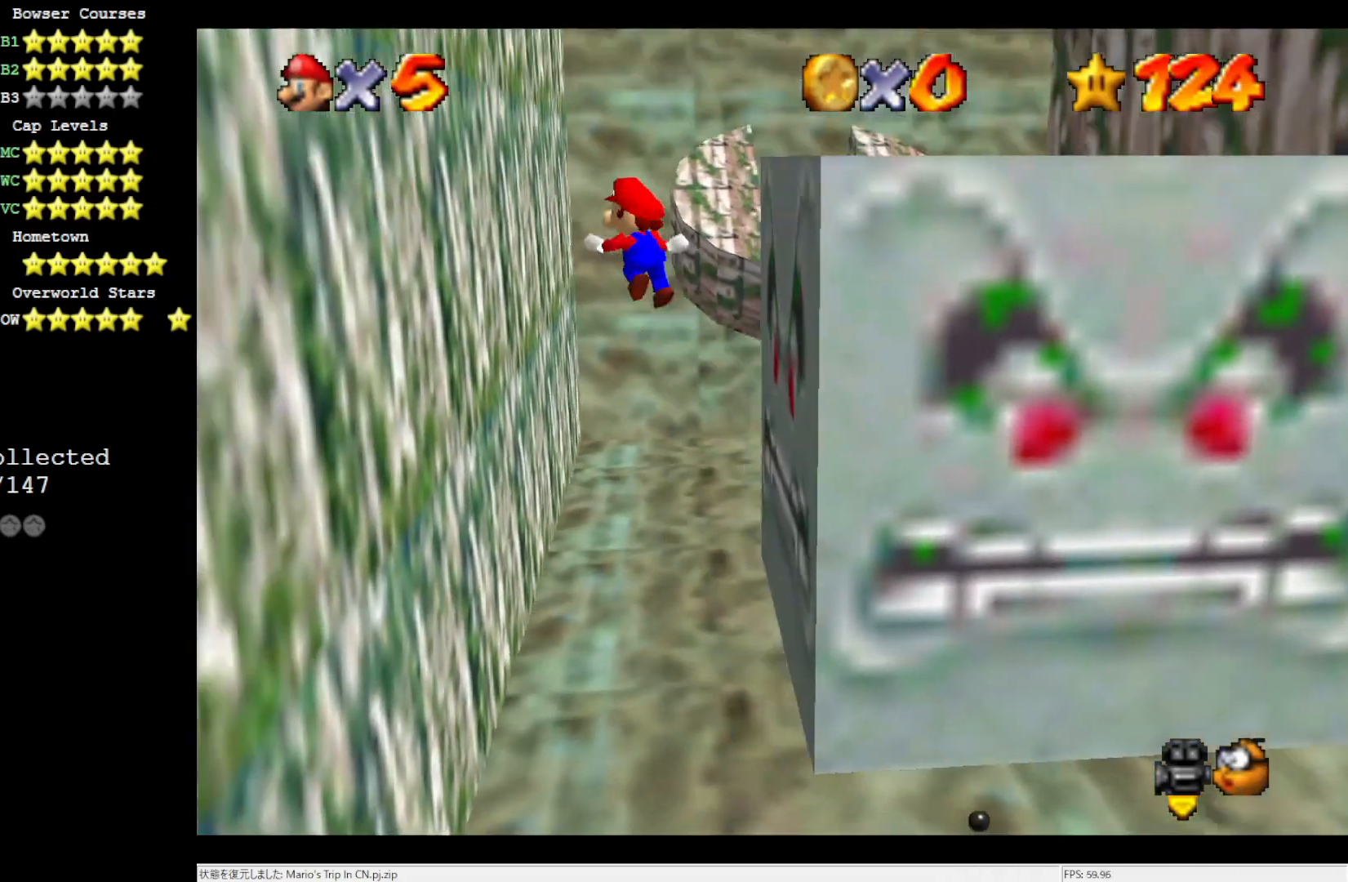
{"buttons": [], "left_stick": "down-left", "events": [[267, "A", "up"]]}
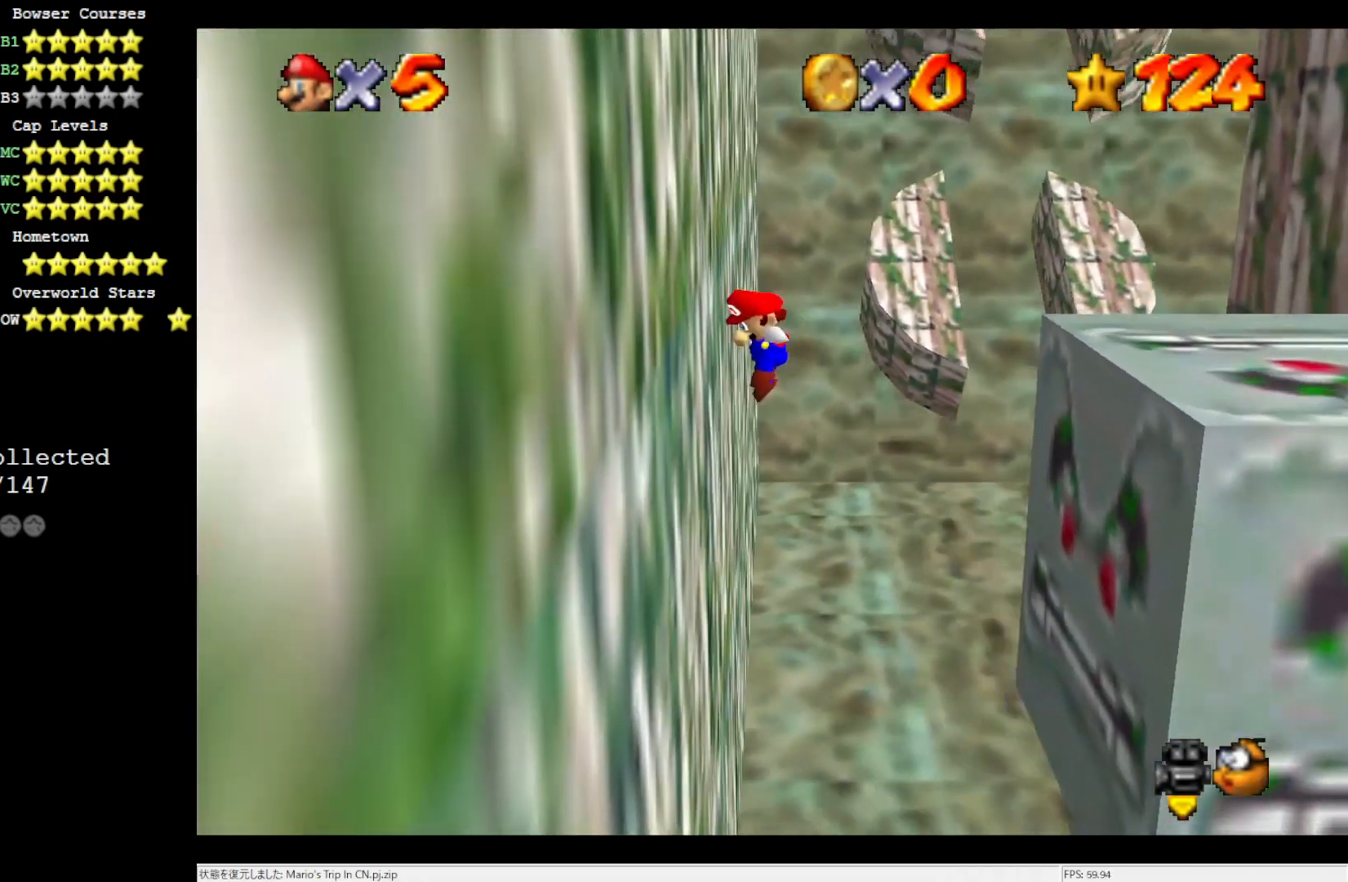
{"buttons": ["C_DOWN"], "left_stick": "down-right", "events": [[33, "A", "down"], [83, "left_stick", "down-right"], [333, "A", "up"], [500, "C_DOWN", "down"]]}
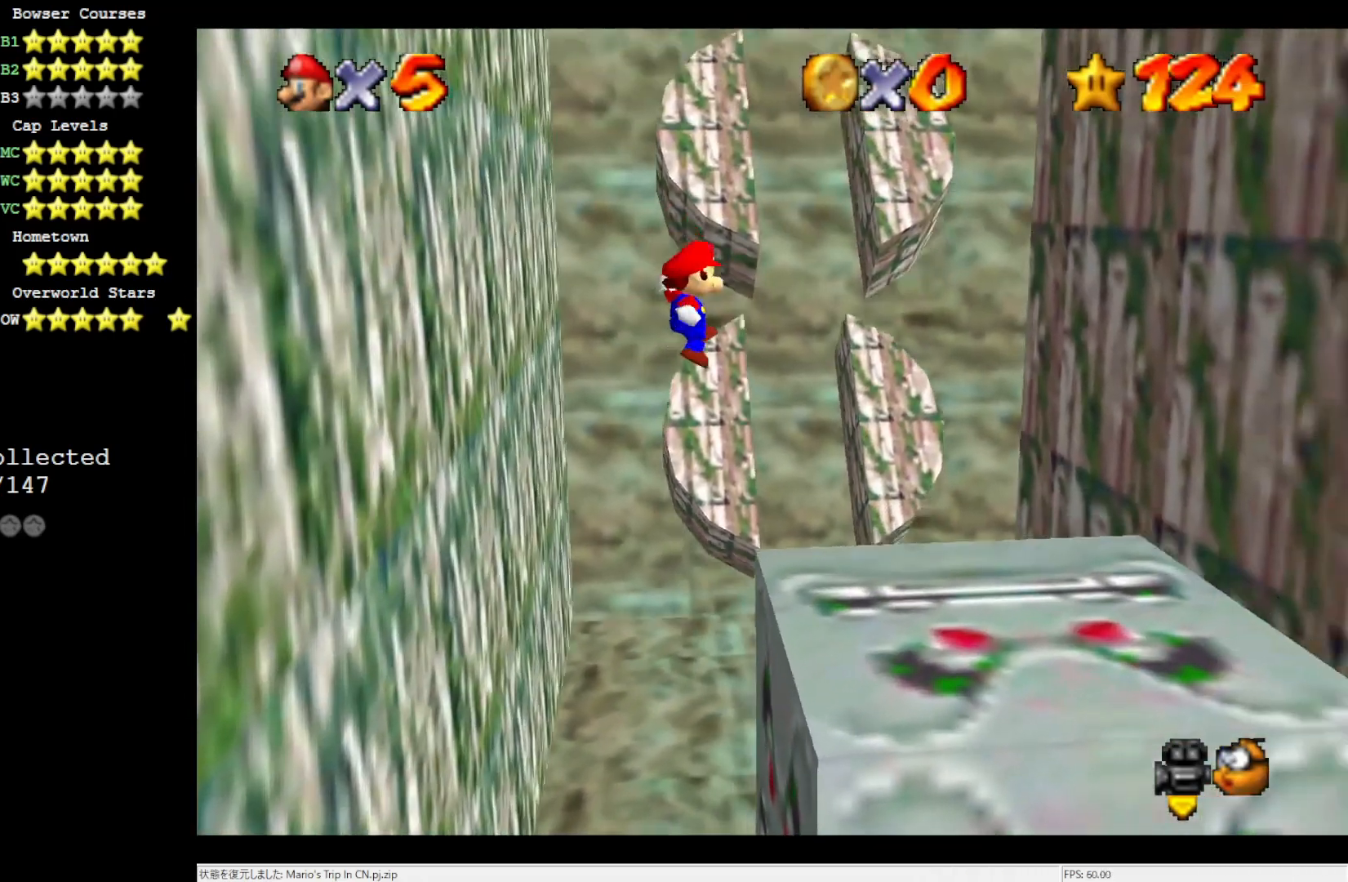
{"buttons": ["C_LEFT"], "left_stick": "center", "events": [[183, "C_DOWN", "up"], [183, "left_stick", "down"], [450, "C_LEFT", "down"], [450, "left_stick", "center"]]}
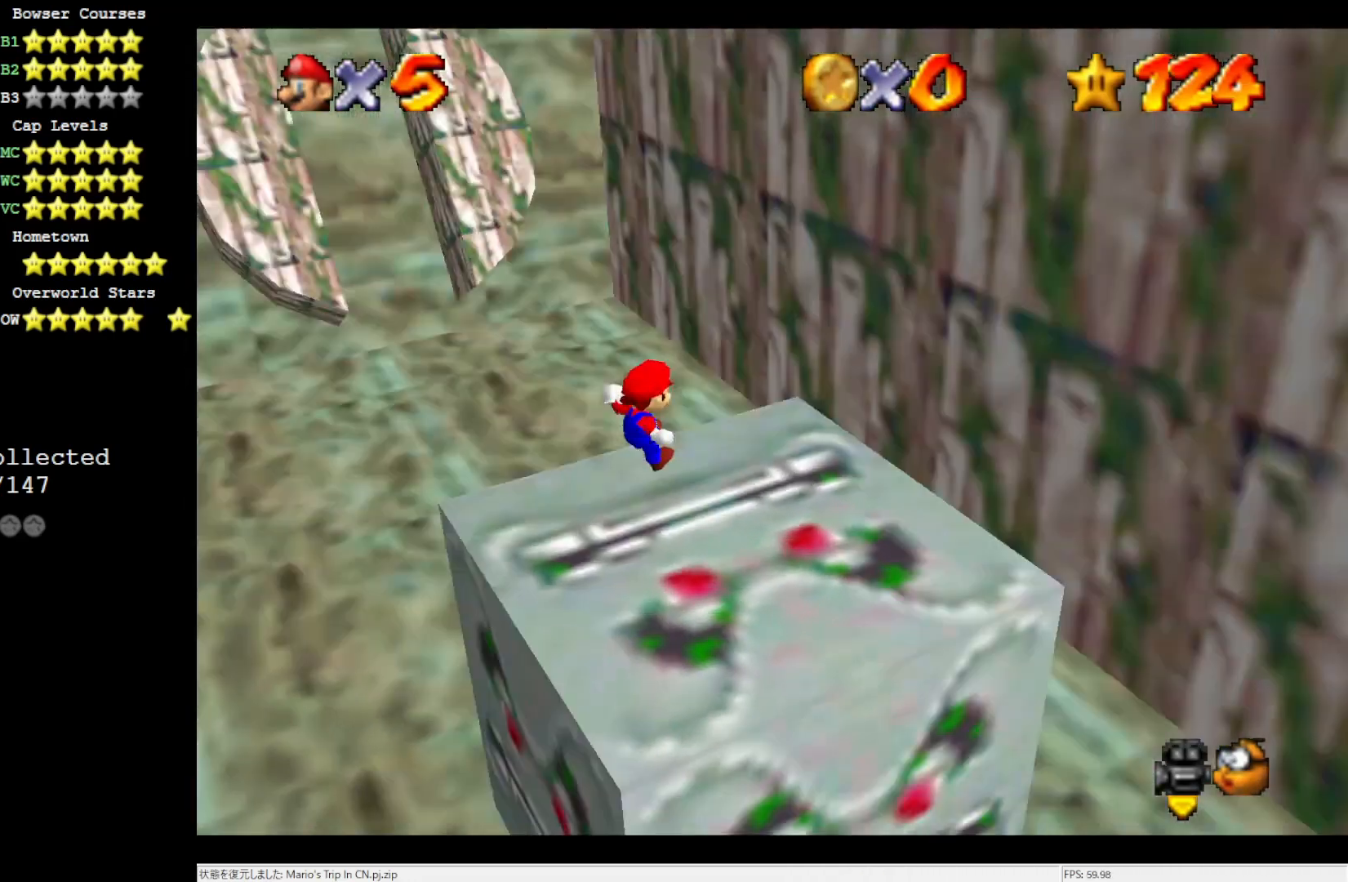
{"buttons": [], "left_stick": "up", "events": [[33, "C_LEFT", "up"], [183, "C_LEFT", "down"], [417, "C_LEFT", "up"], [483, "left_stick", "up"]]}
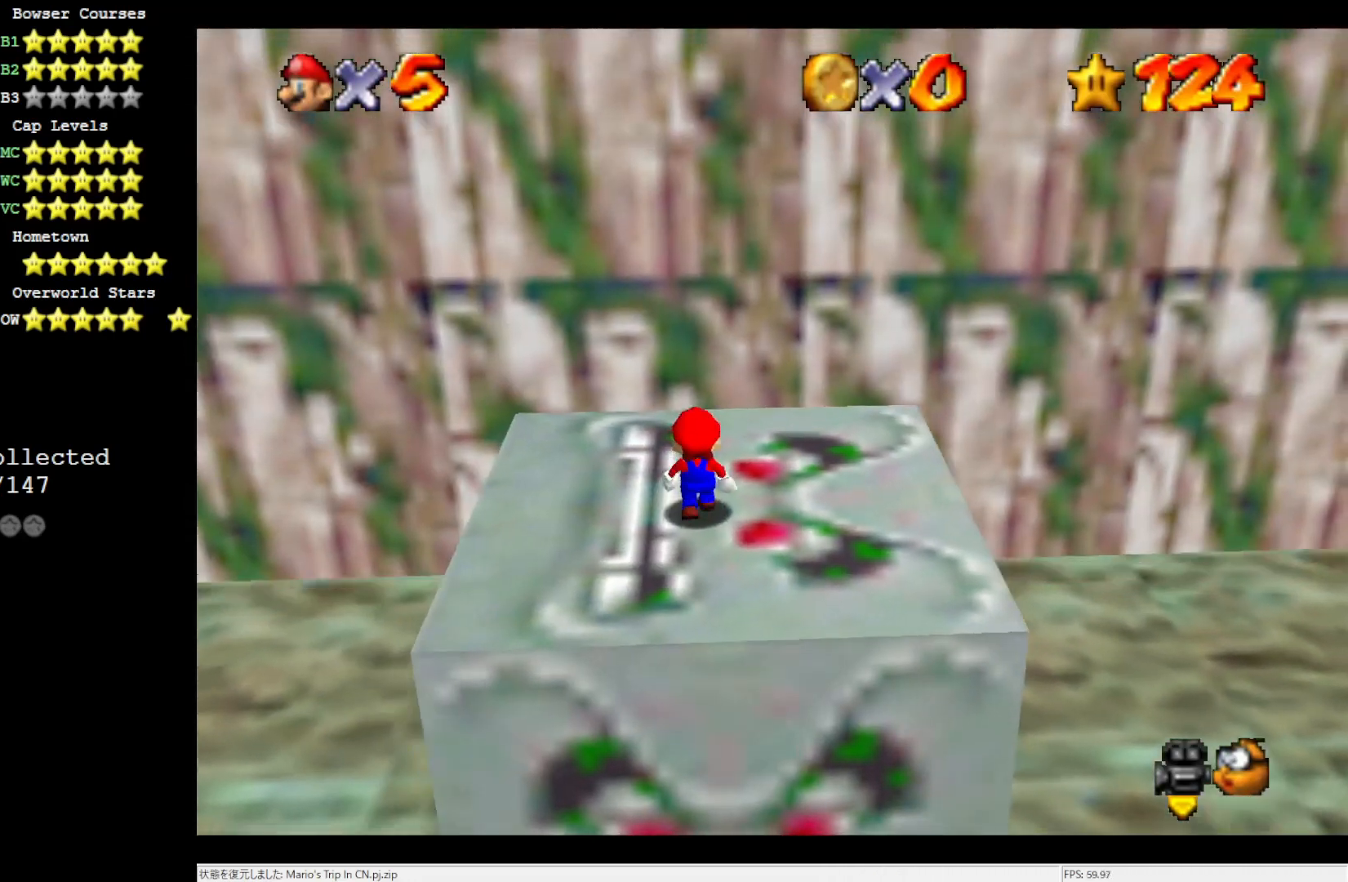
{"buttons": [], "left_stick": "left", "events": [[33, "left_stick", "up-left"], [267, "left_stick", "left"]]}
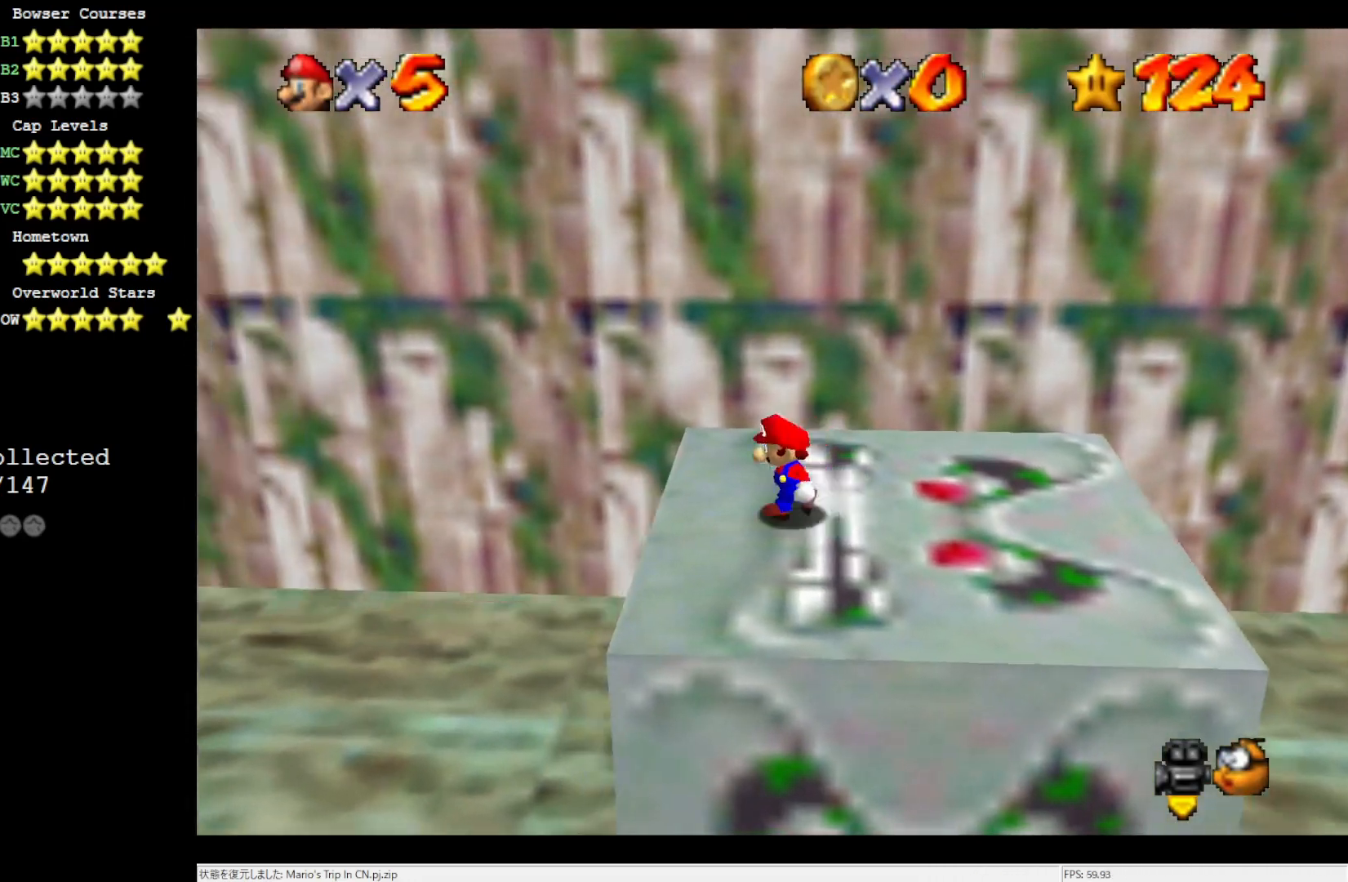
{"buttons": [], "left_stick": "right", "events": [[150, "A", "down"], [300, "left_stick", "center"], [417, "A", "up"], [500, "left_stick", "right"]]}
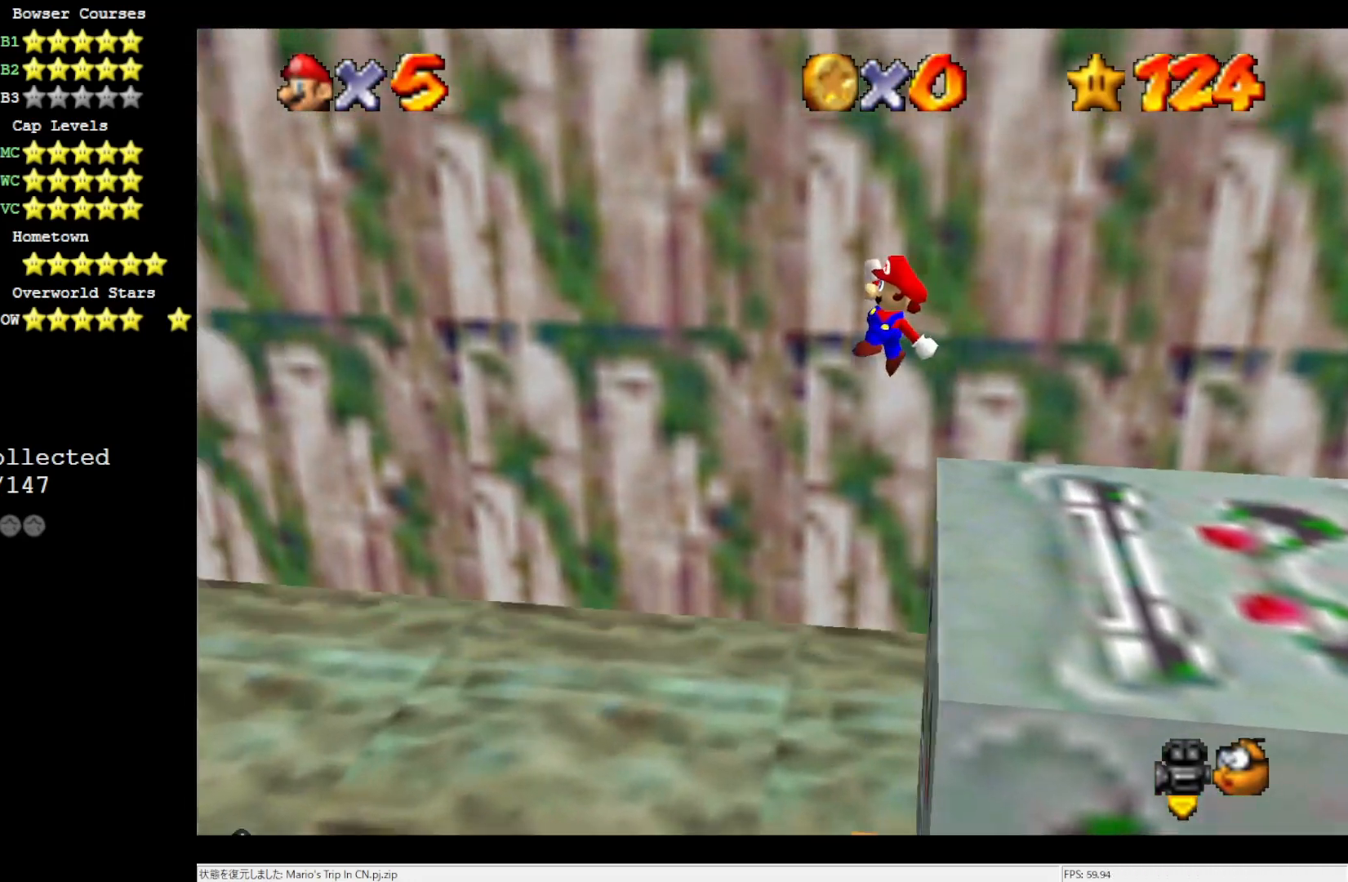
{"buttons": [], "left_stick": "center", "events": [[233, "left_stick", "down-right"], [350, "left_stick", "down"], [500, "left_stick", "center"]]}
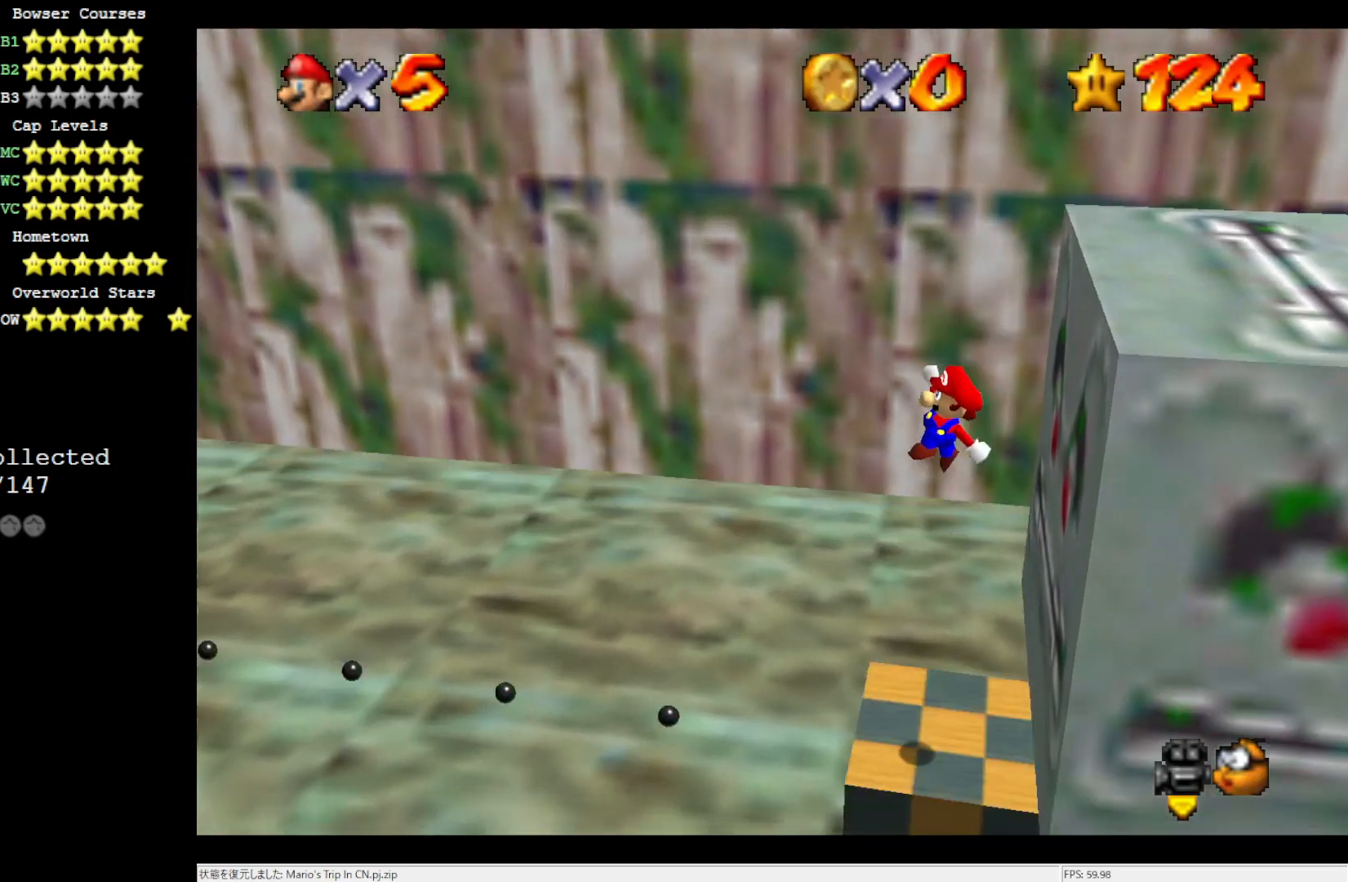
{"buttons": [], "left_stick": "down-left", "events": [[183, "B", "down"], [317, "B", "up"], [450, "left_stick", "down-left"]]}
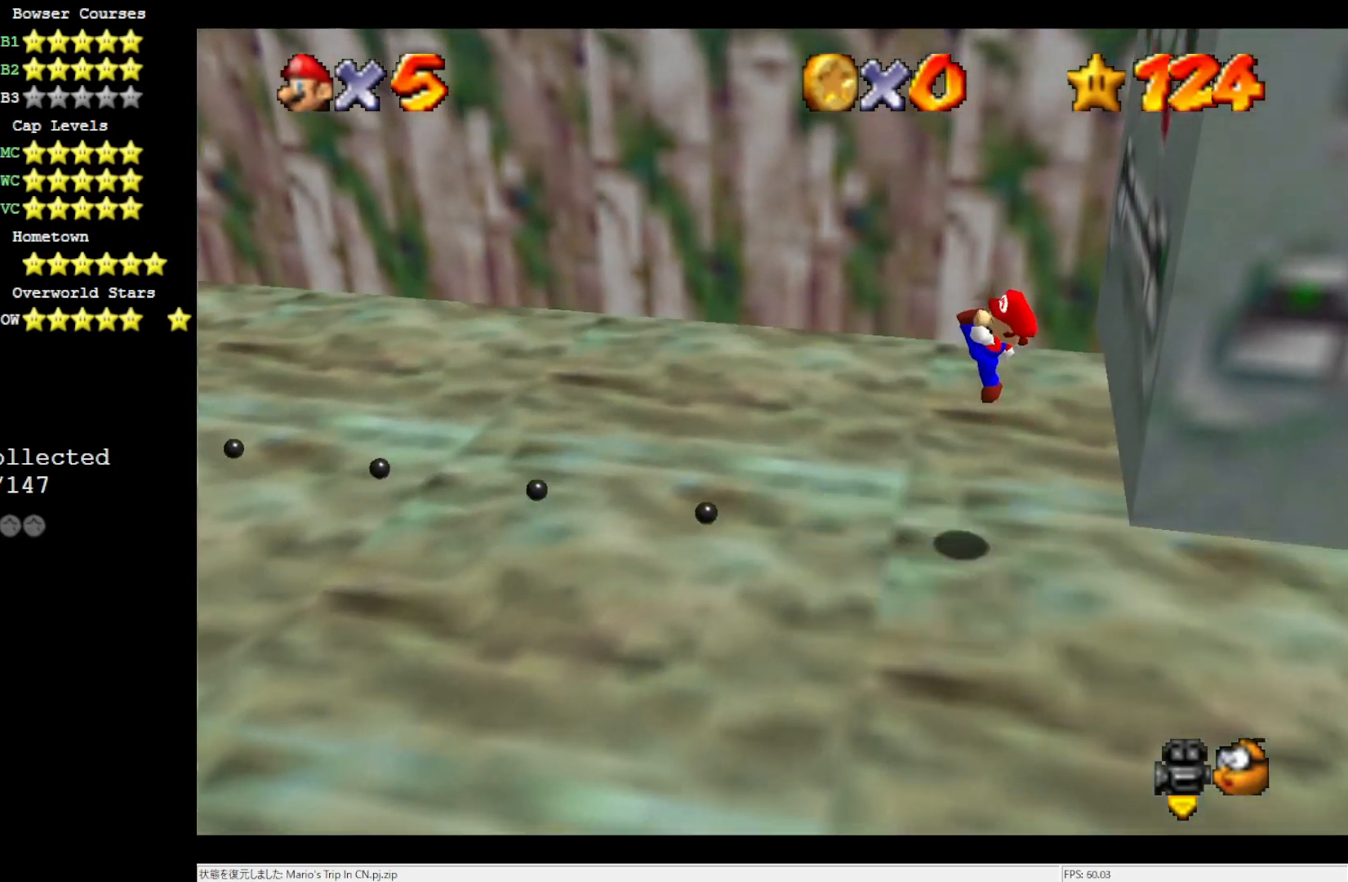
{"buttons": [], "left_stick": "center", "events": [[183, "left_stick", "center"]]}
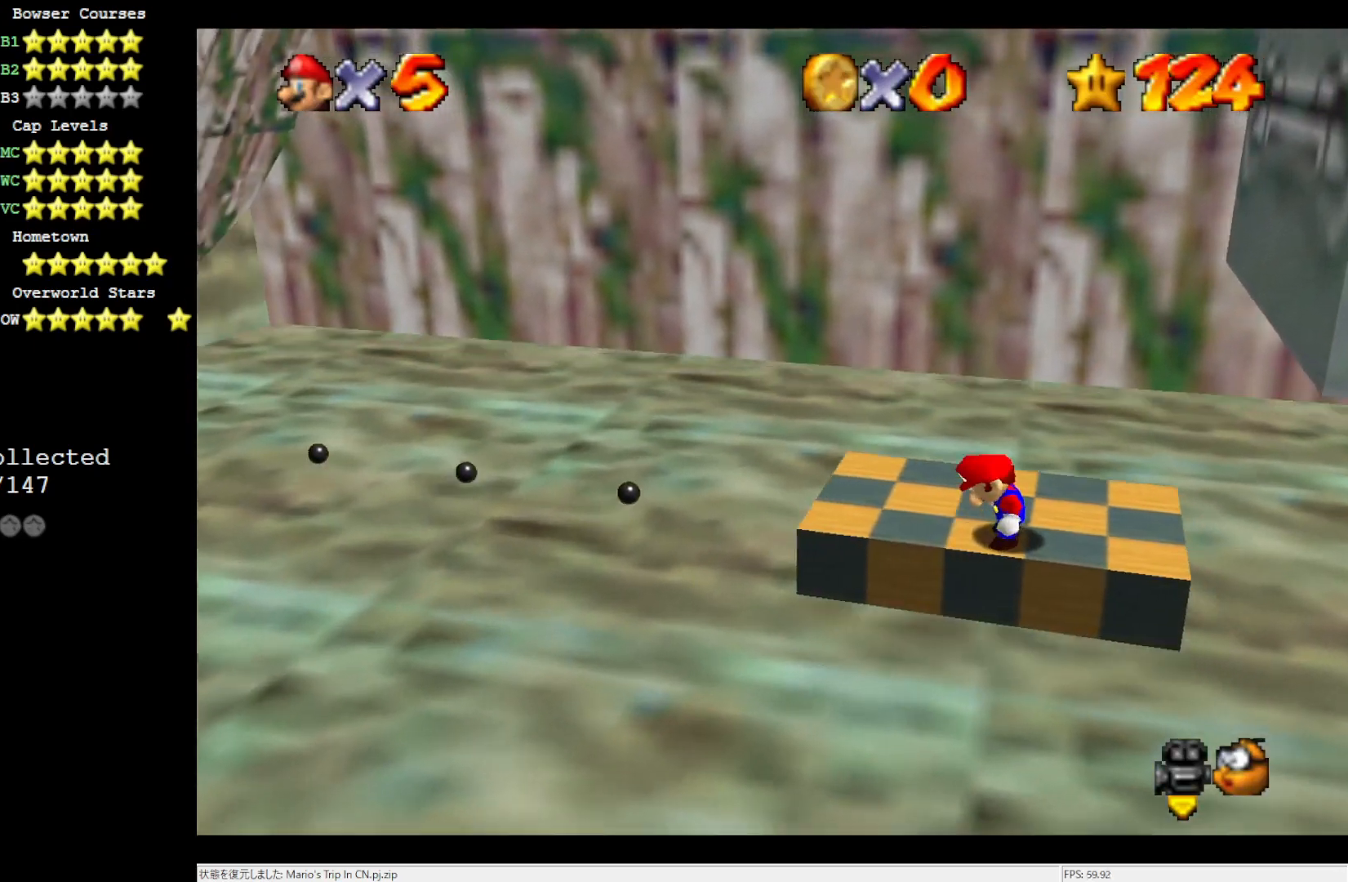
{"buttons": [], "left_stick": "center", "events": []}
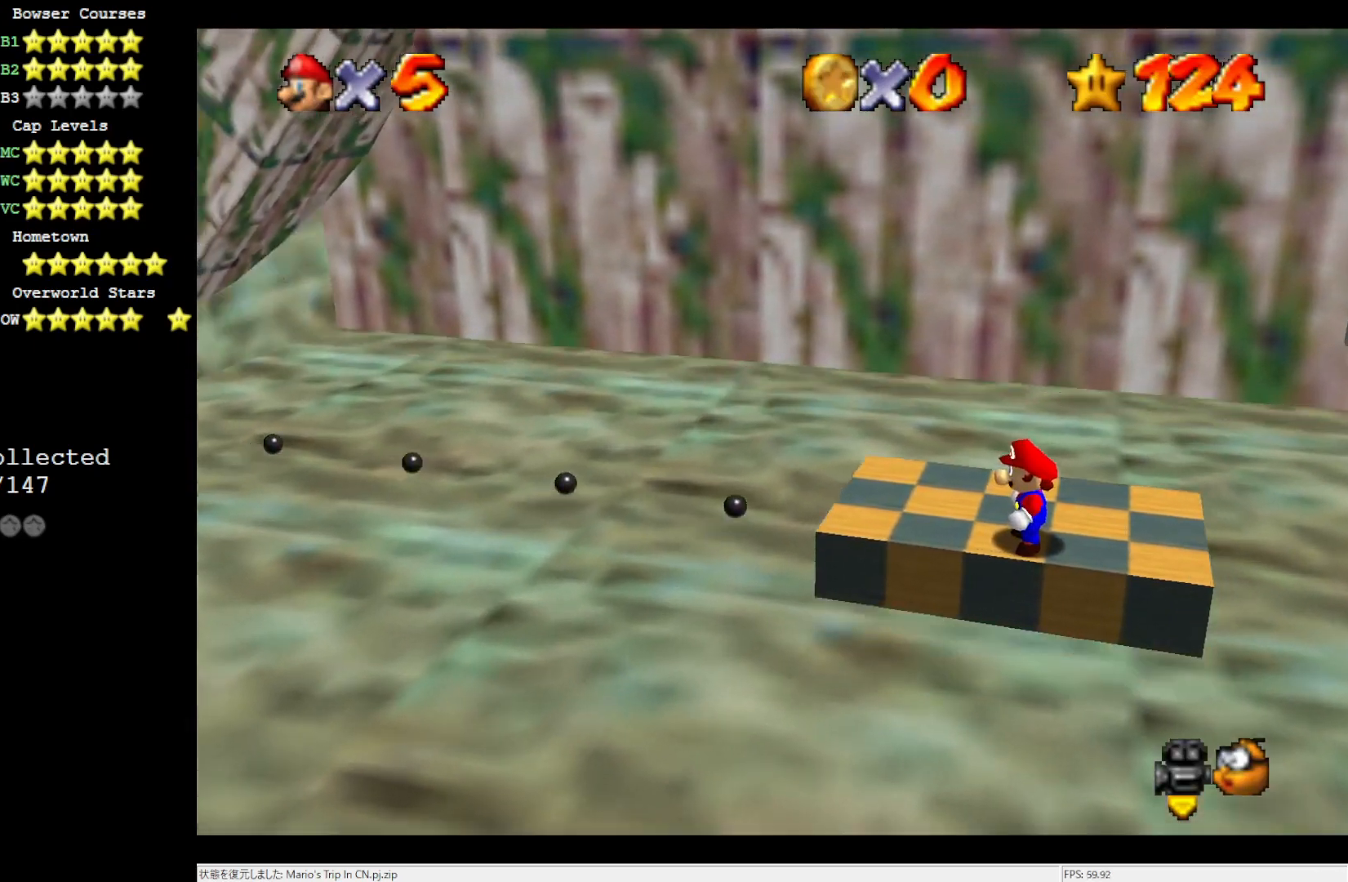
{"buttons": [], "left_stick": "center", "events": []}
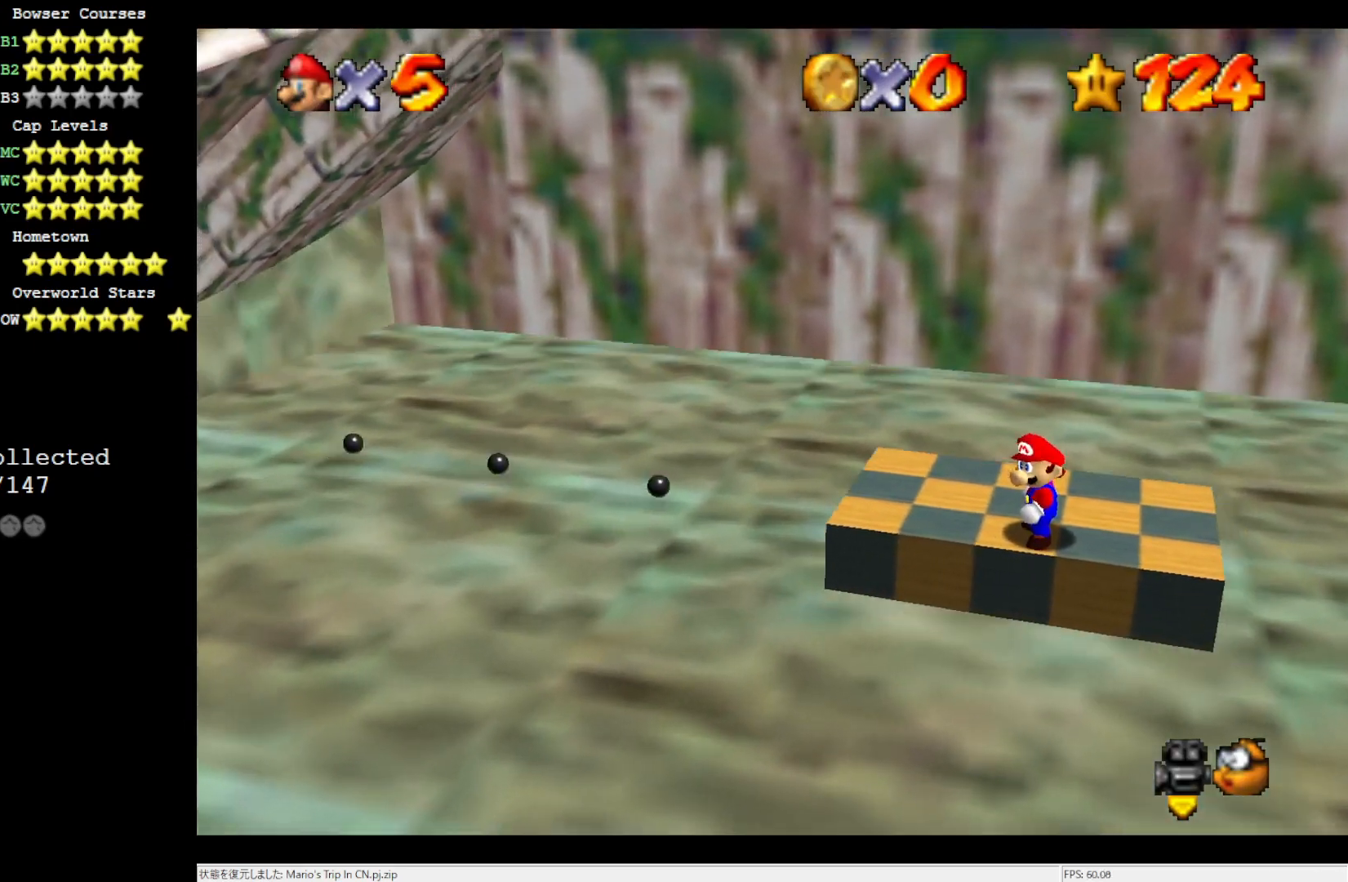
{"buttons": ["C_DOWN"], "left_stick": "center", "events": [[383, "C_DOWN", "down"]]}